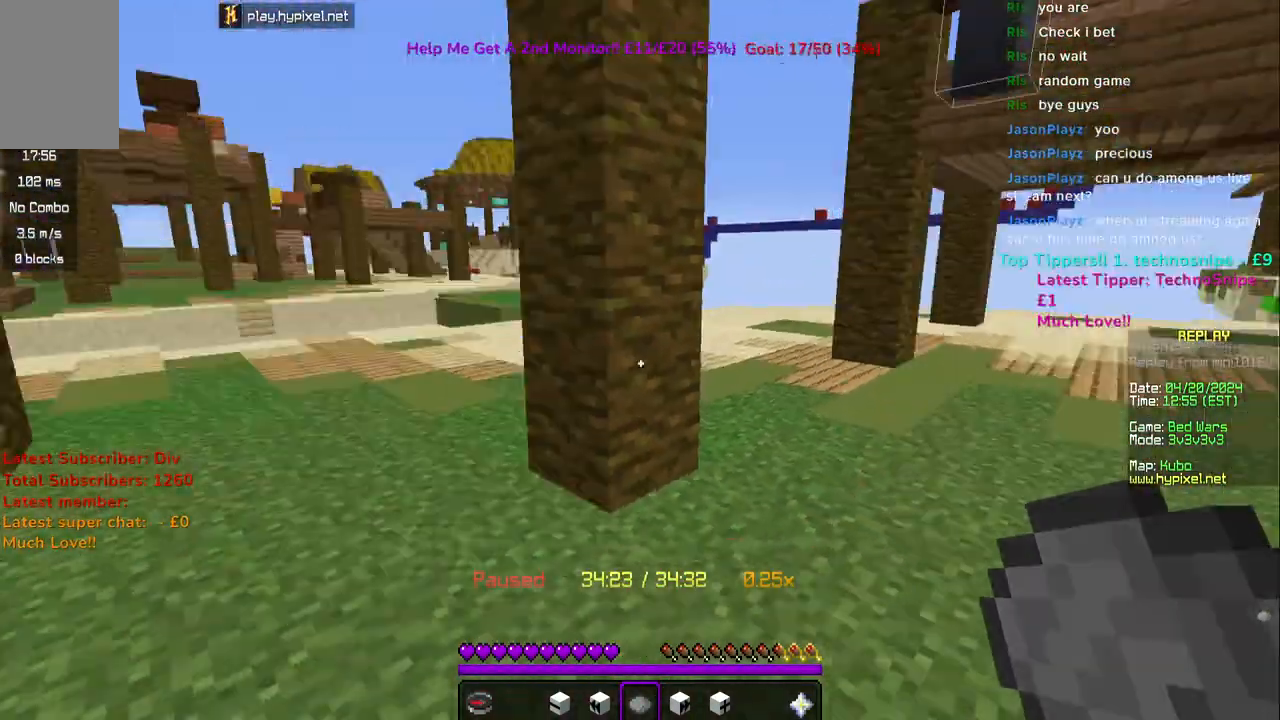
Gameplay with keyboard and mouse; each line is a JSON object with the keys and mouse buttons held at the frame after it. "events" lists presses ("down") and releases ("up") of "a", "d", "s", "space", "w", "mouse_left" and "mouse_right" between this image and that frame as [ms after this image, input, new state], when the widget could be followed in between. "mouse_left", "mouse_right" = the "left", "right" buttons of the "mouse" list. No other keys are recorded. Fast repeated clicks can show as one long hold. Mouse movement is not recorded.
{"keys": ["a"], "mouse": [], "events": [[17, "a", "down"], [33, "d", "up"]]}
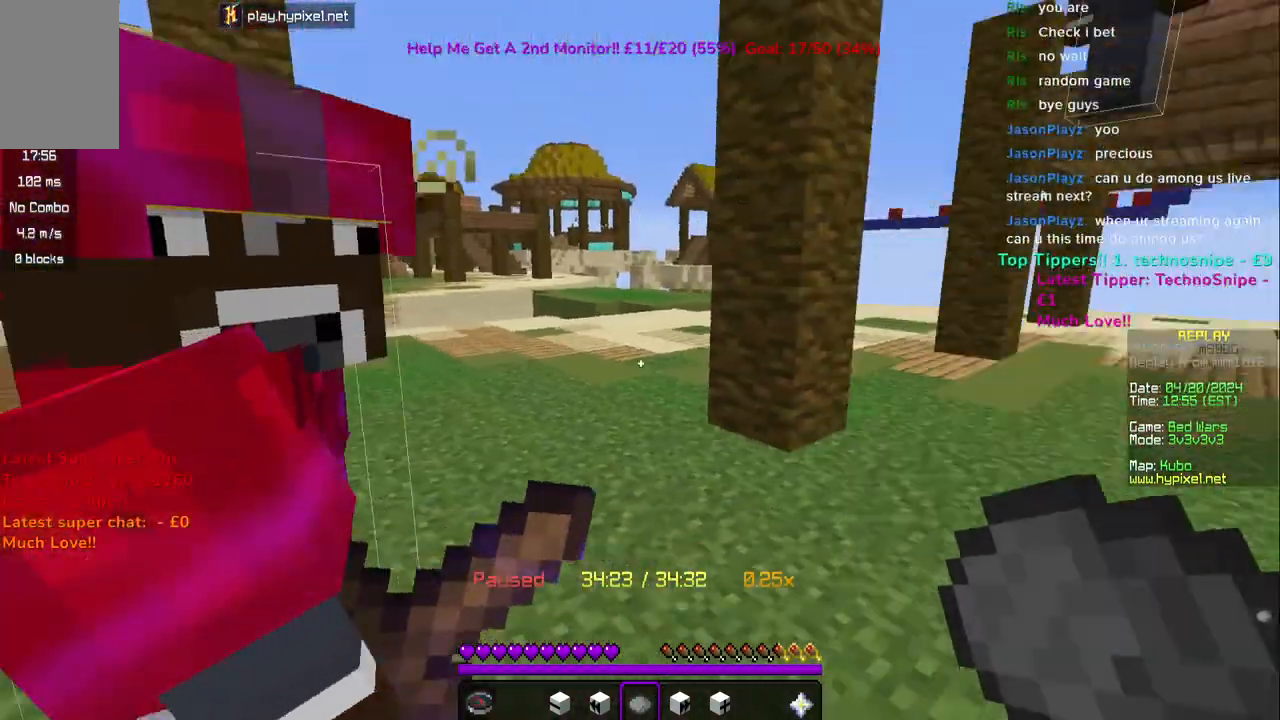
{"keys": [], "mouse": [], "events": [[50, "a", "up"]]}
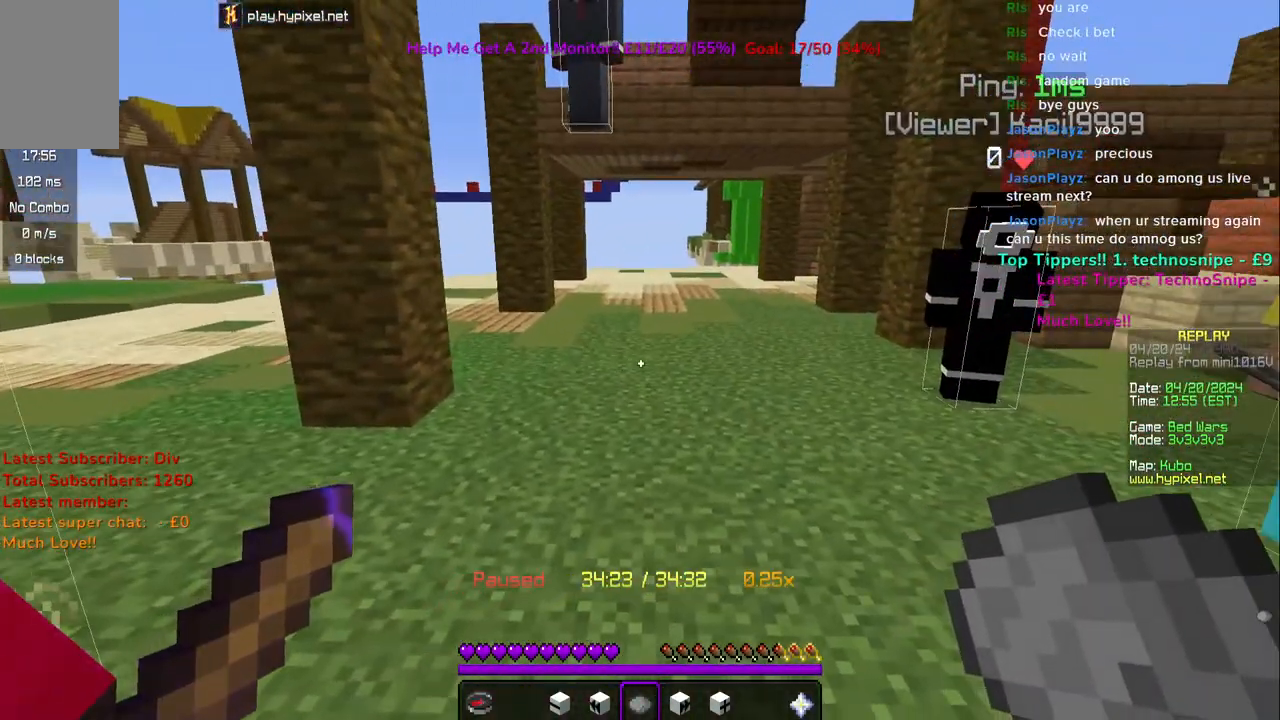
{"keys": [], "mouse": [], "events": [[50, "w", "down"], [400, "w", "up"]]}
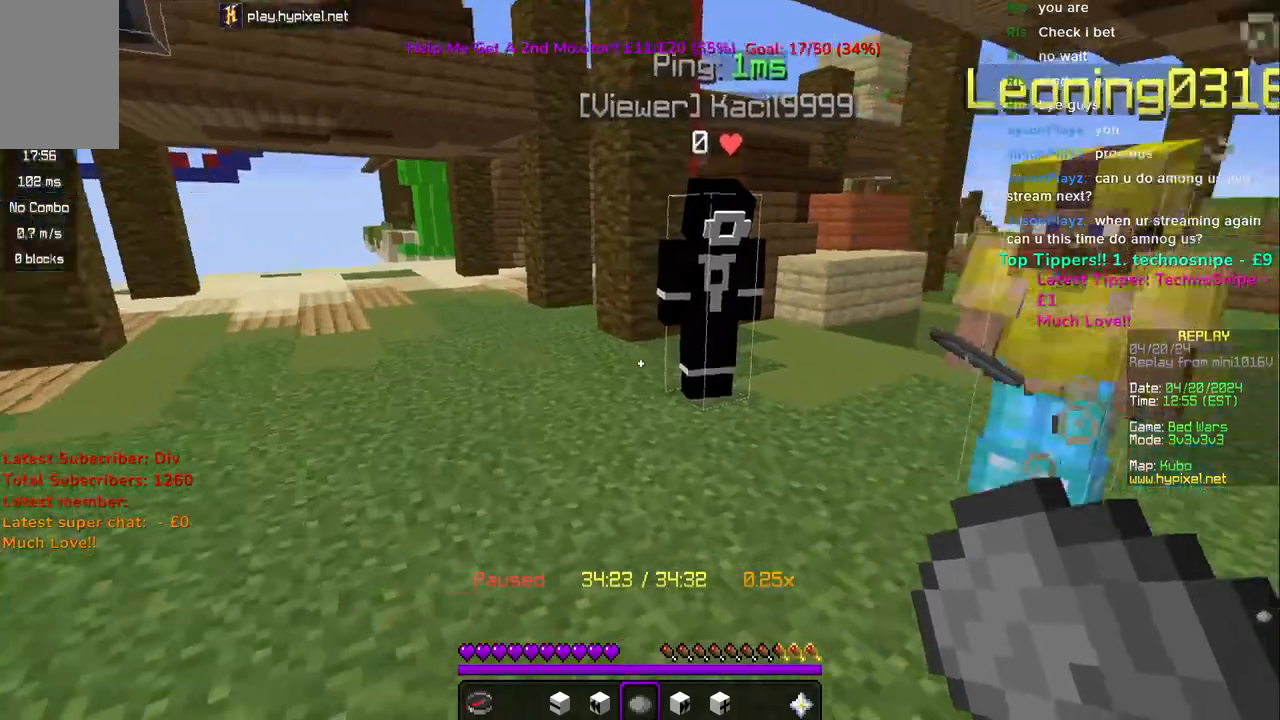
{"keys": ["w"], "mouse": [], "events": [[133, "s", "down"], [367, "s", "up"], [433, "w", "down"]]}
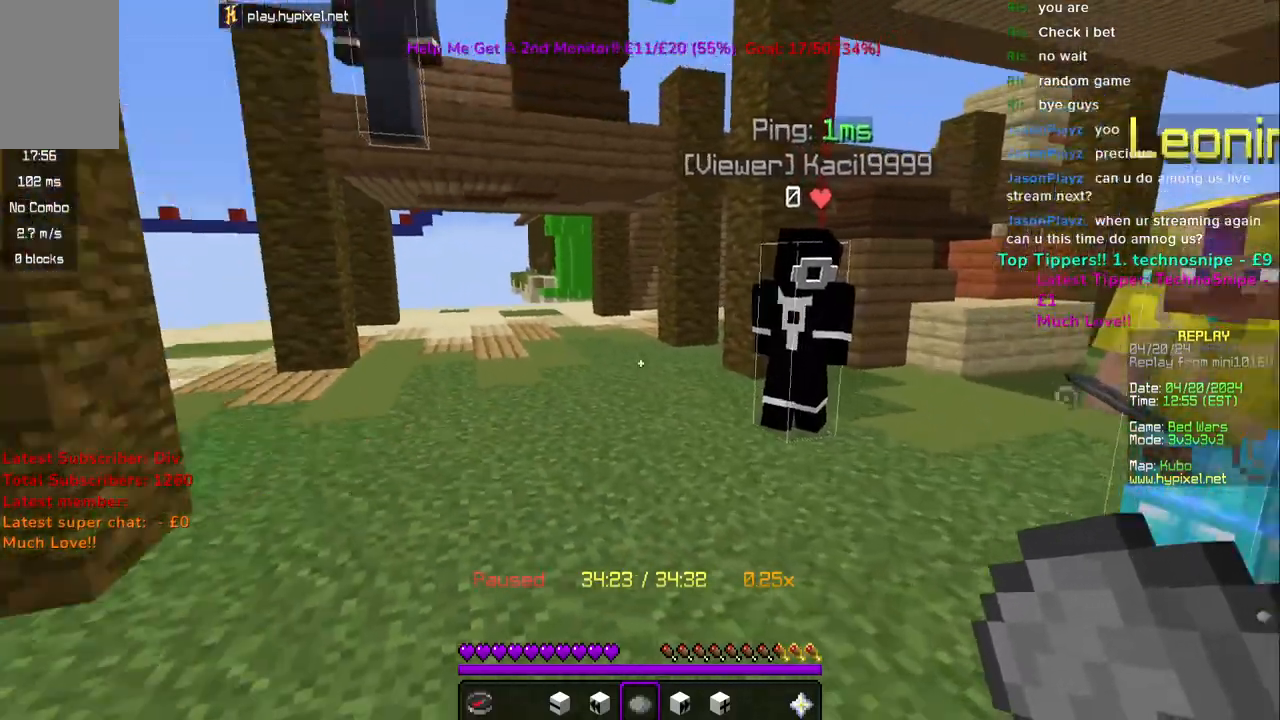
{"keys": ["a", "s"], "mouse": [], "events": [[317, "a", "down"], [383, "w", "up"], [483, "s", "down"]]}
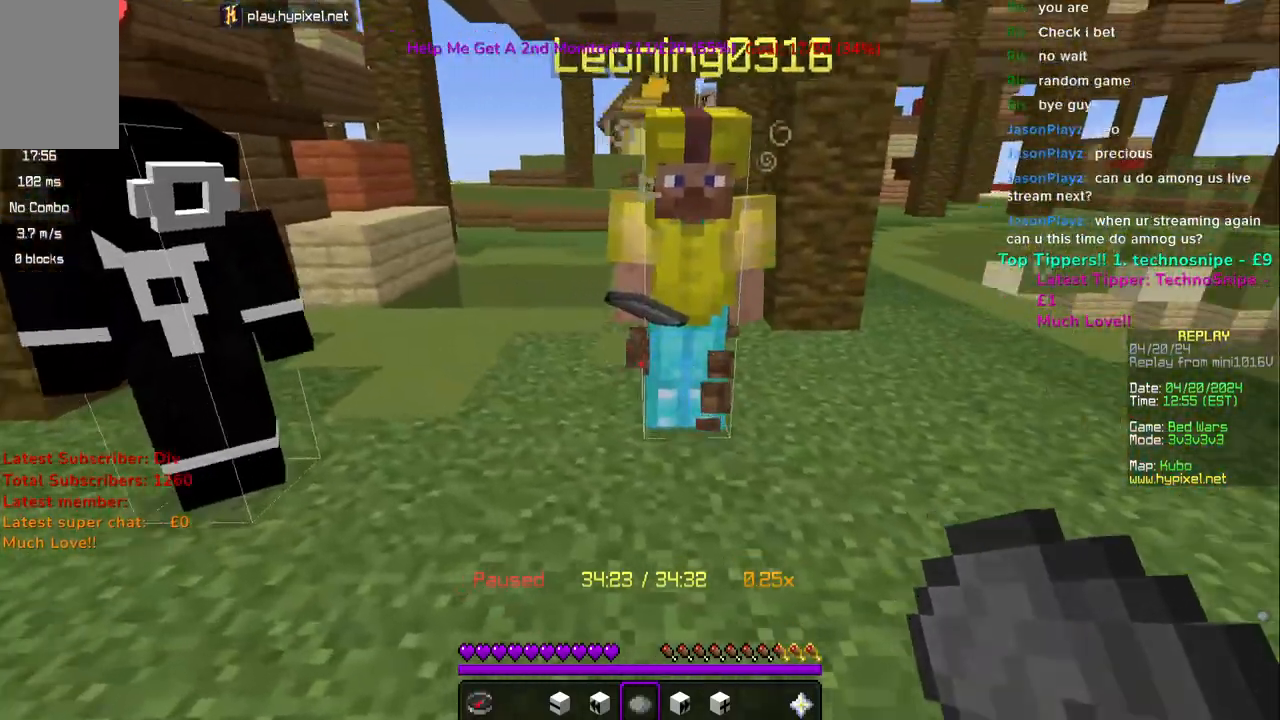
{"keys": [], "mouse": [], "events": [[317, "s", "up"], [500, "a", "up"]]}
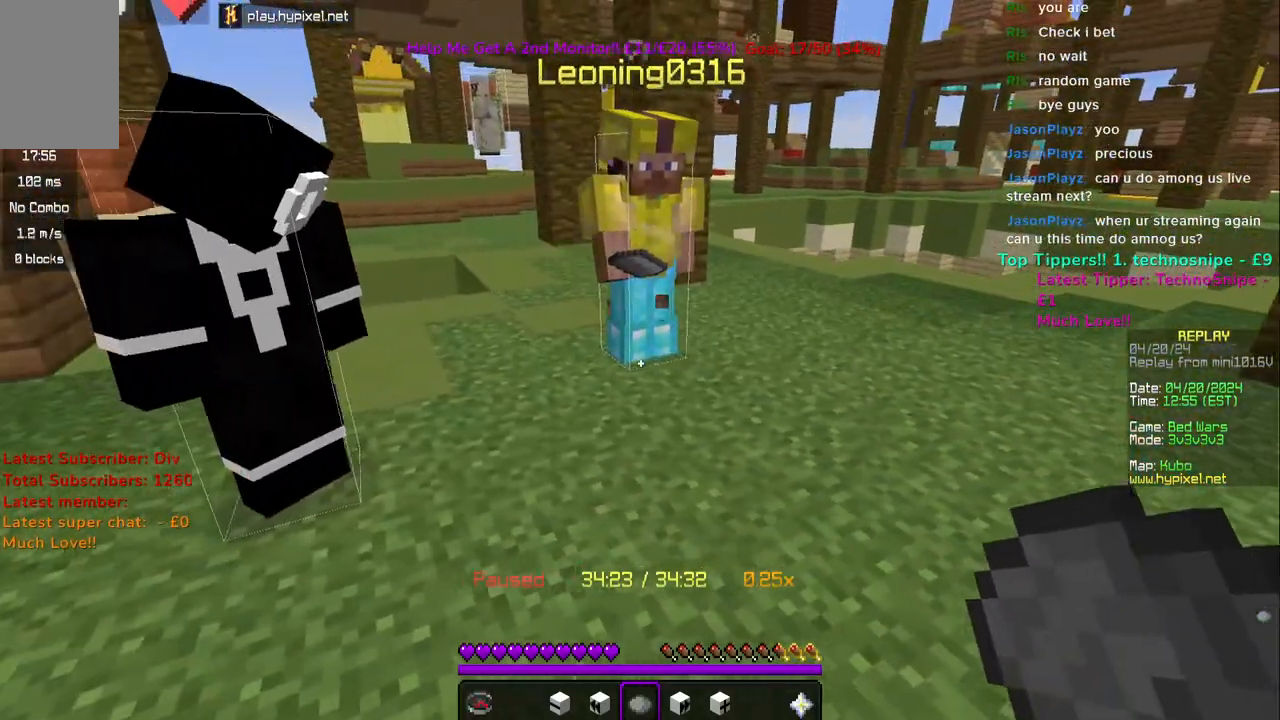
{"keys": ["w"], "mouse": [], "events": [[317, "w", "down"]]}
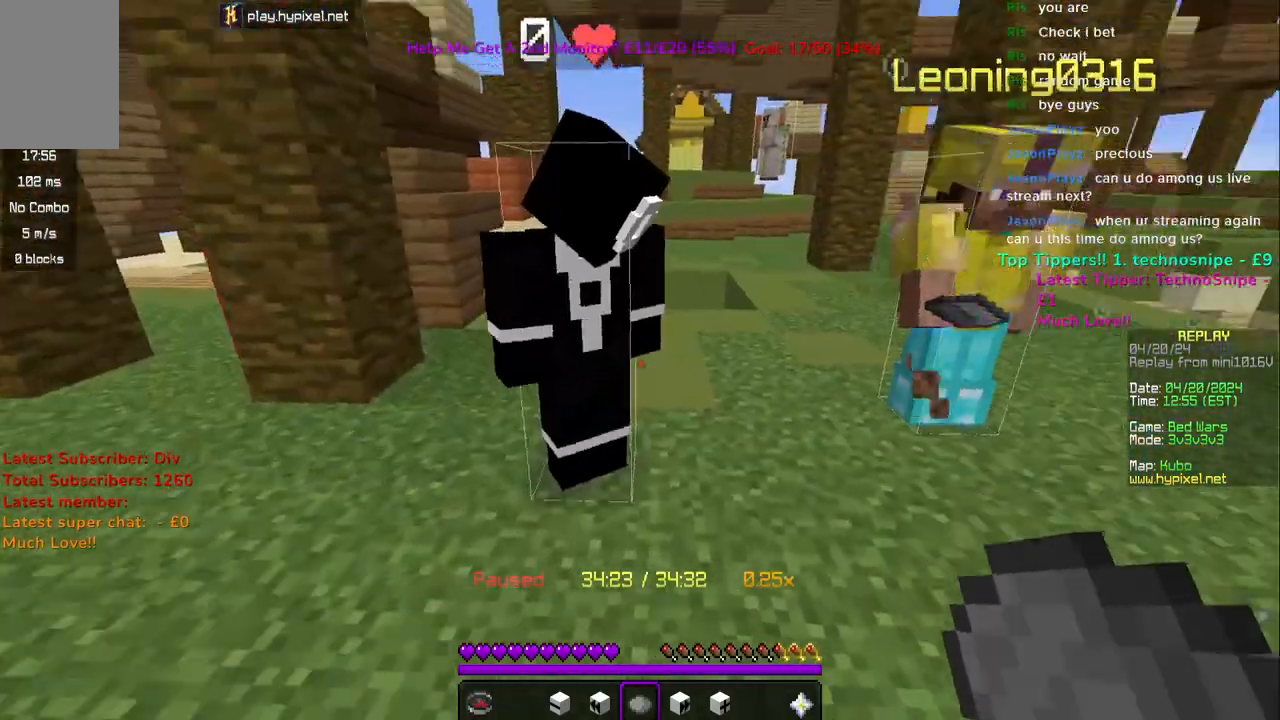
{"keys": ["space", "w"], "mouse": [], "events": [[300, "space", "down"]]}
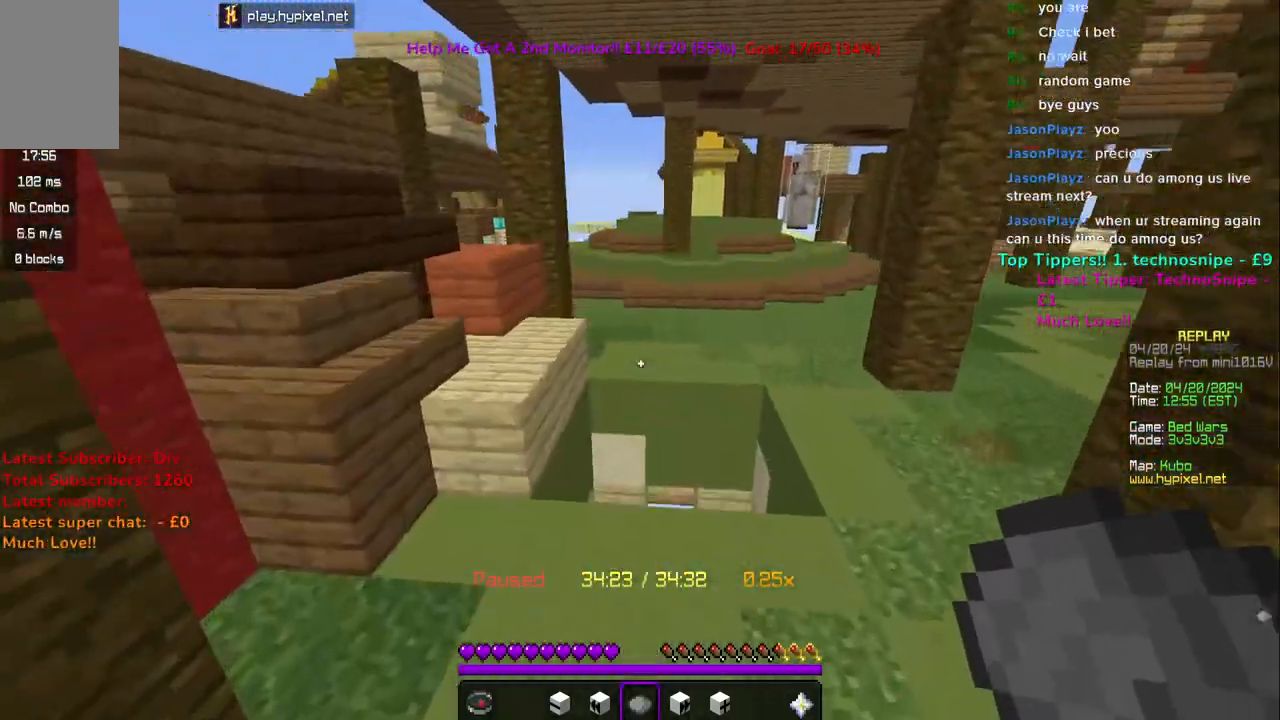
{"keys": [], "mouse": [], "events": [[100, "space", "up"], [467, "w", "up"]]}
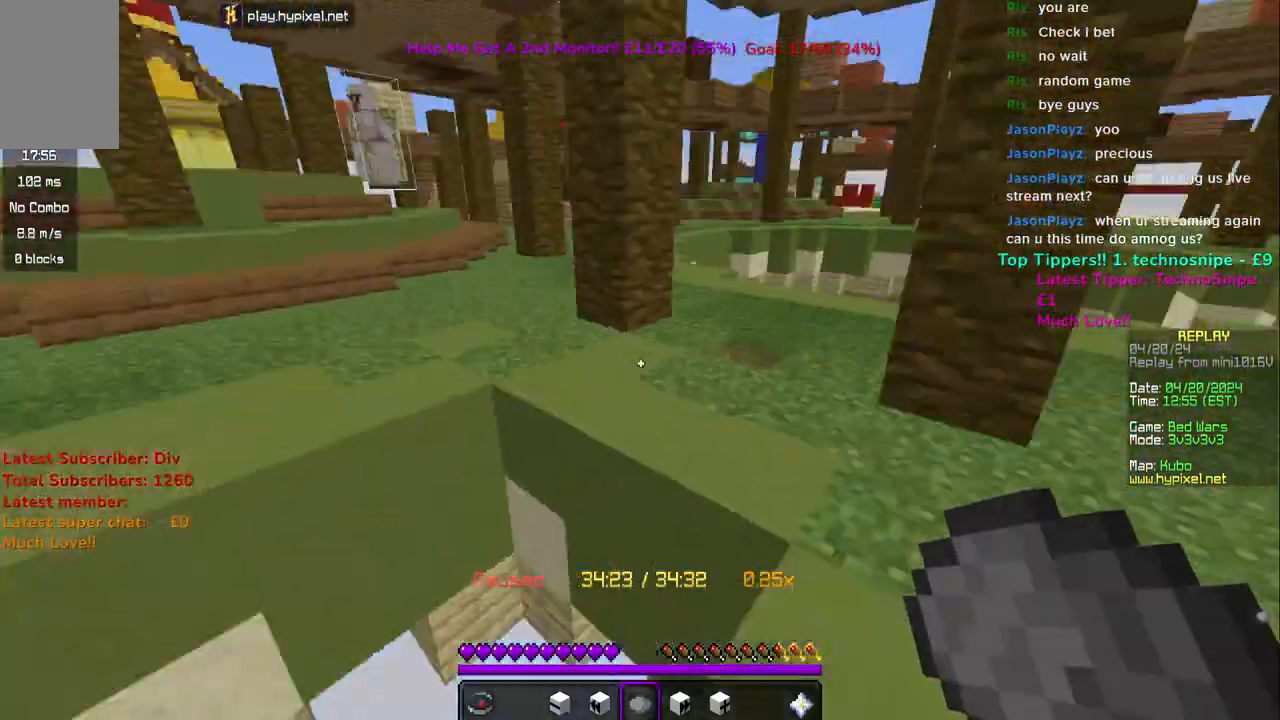
{"keys": [], "mouse": [], "events": [[100, "space", "down"], [250, "mouse_right", "down"], [317, "space", "up"], [383, "mouse_right", "up"]]}
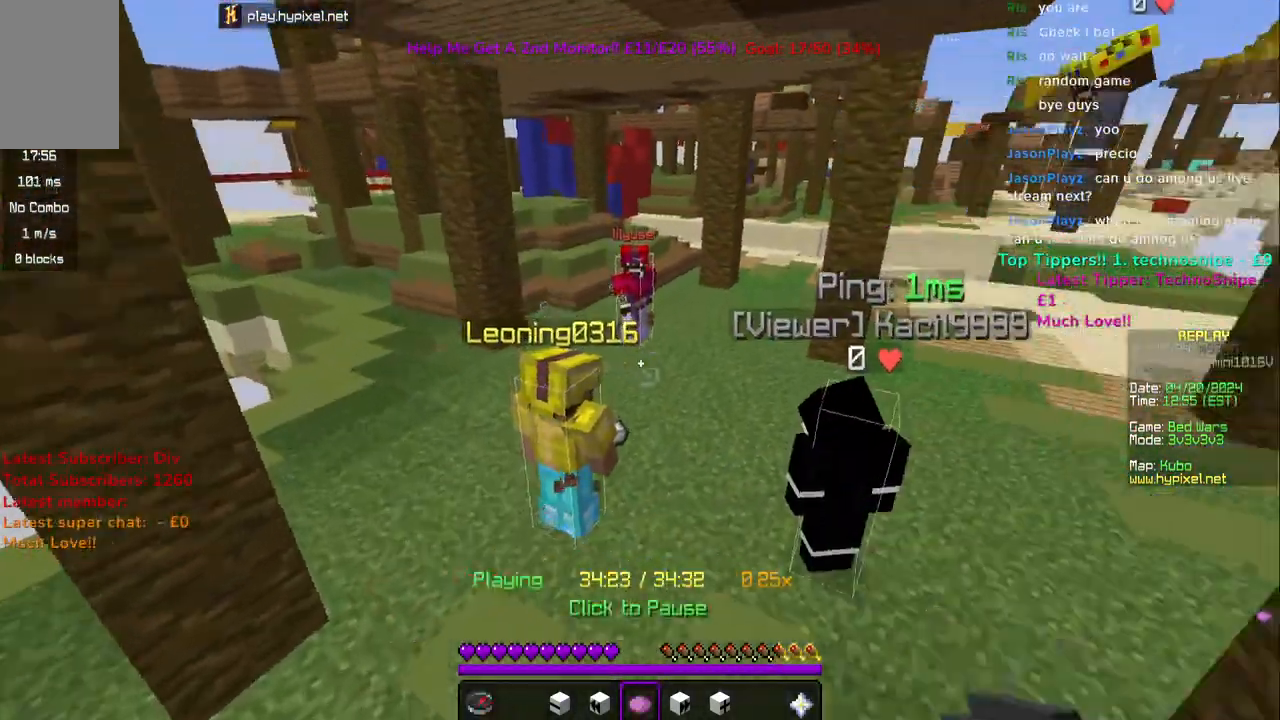
{"keys": [], "mouse": [], "events": [[100, "a", "down"], [200, "a", "up"]]}
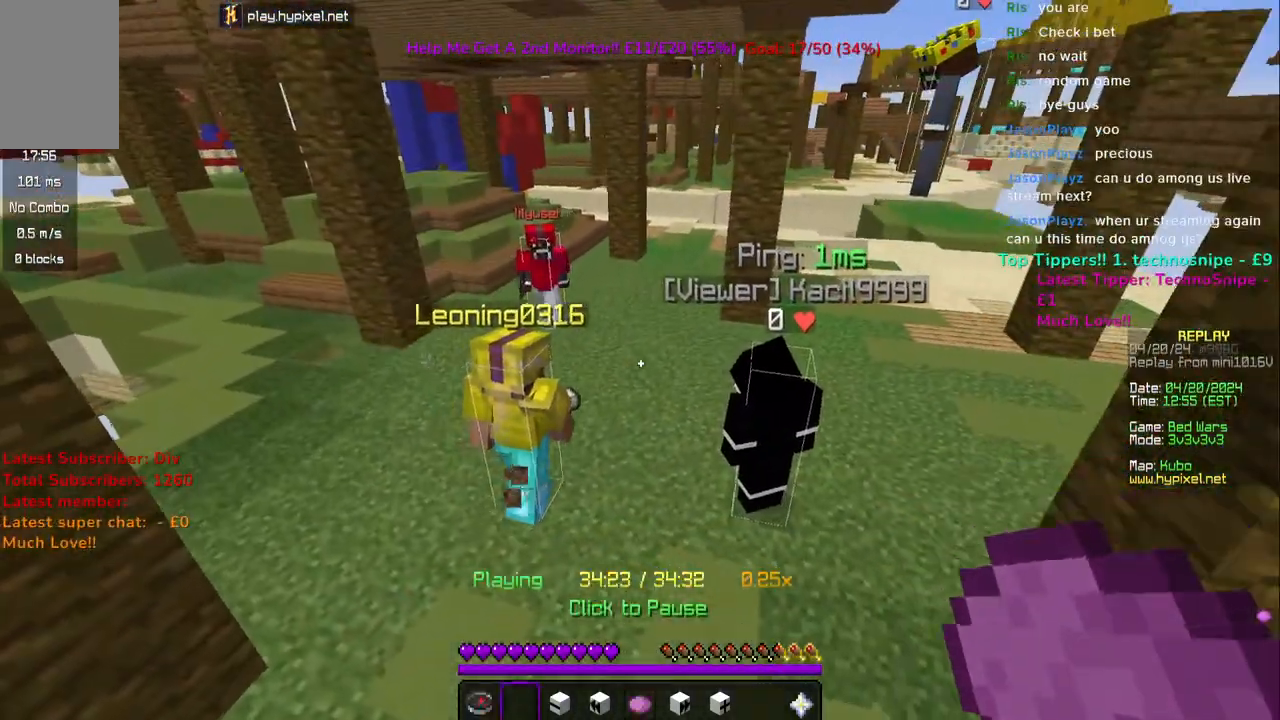
{"keys": ["a", "w"], "mouse": [], "events": [[100, "a", "down"], [200, "w", "down"]]}
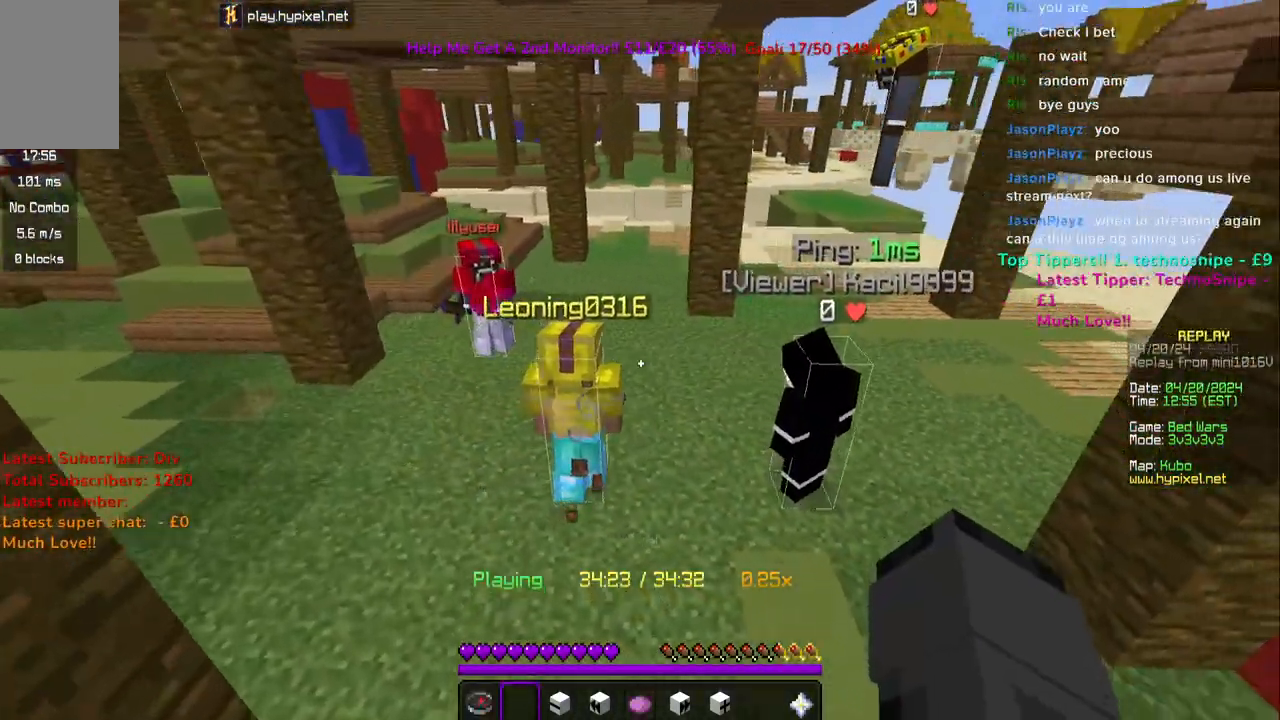
{"keys": [], "mouse": [], "events": [[17, "a", "up"], [17, "w", "up"], [217, "a", "down"], [233, "w", "down"], [417, "a", "up"], [433, "w", "up"]]}
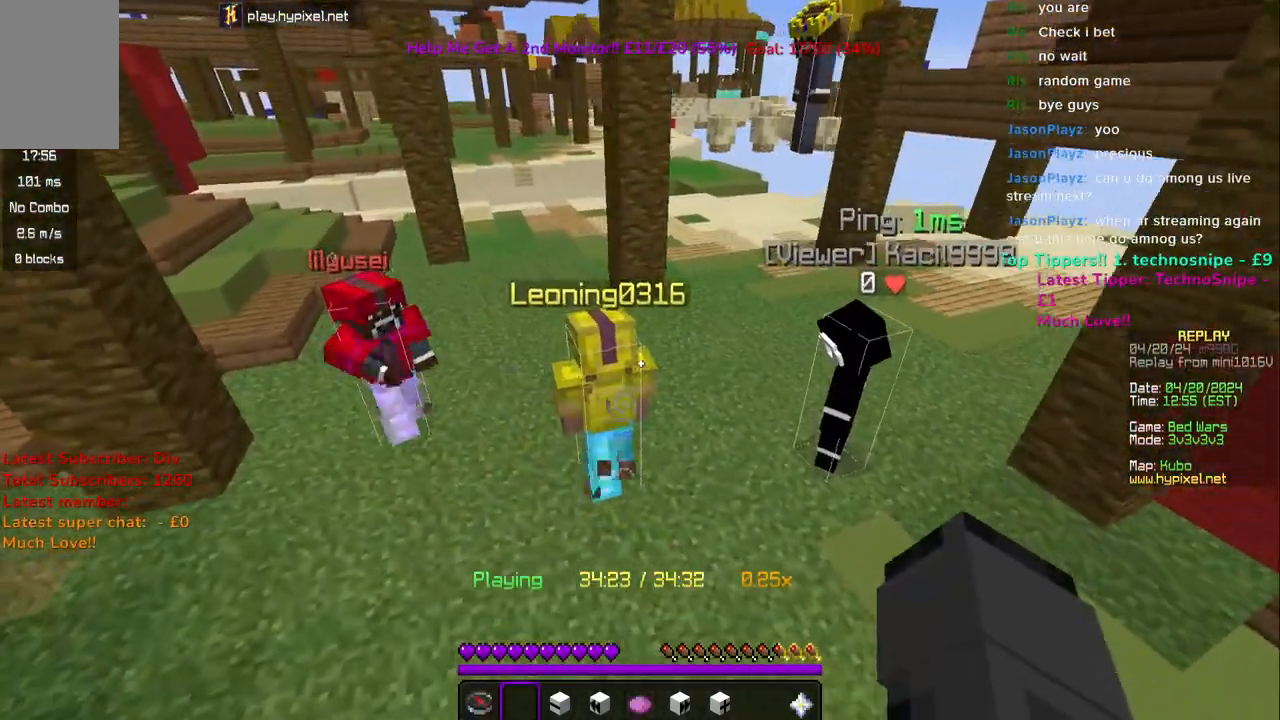
{"keys": [], "mouse": [], "events": [[150, "a", "down"], [167, "w", "down"], [317, "a", "up"], [317, "w", "up"]]}
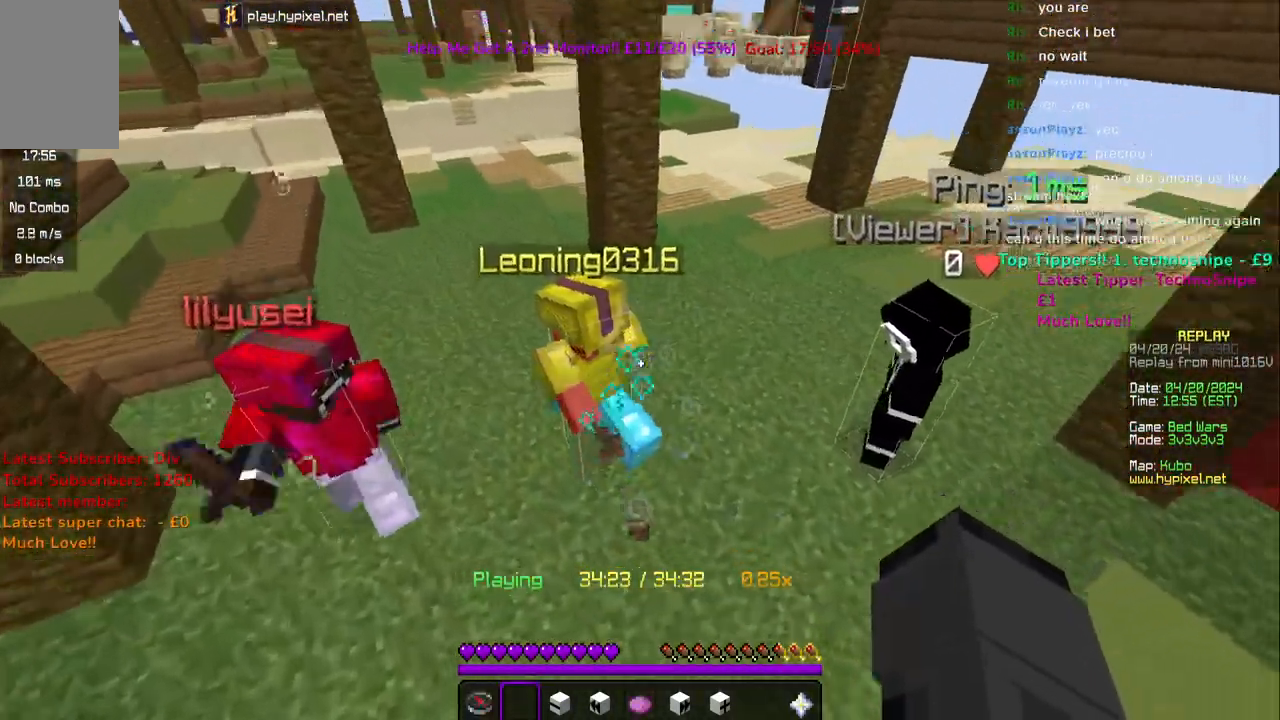
{"keys": [], "mouse": [], "events": [[133, "s", "down"], [350, "s", "up"]]}
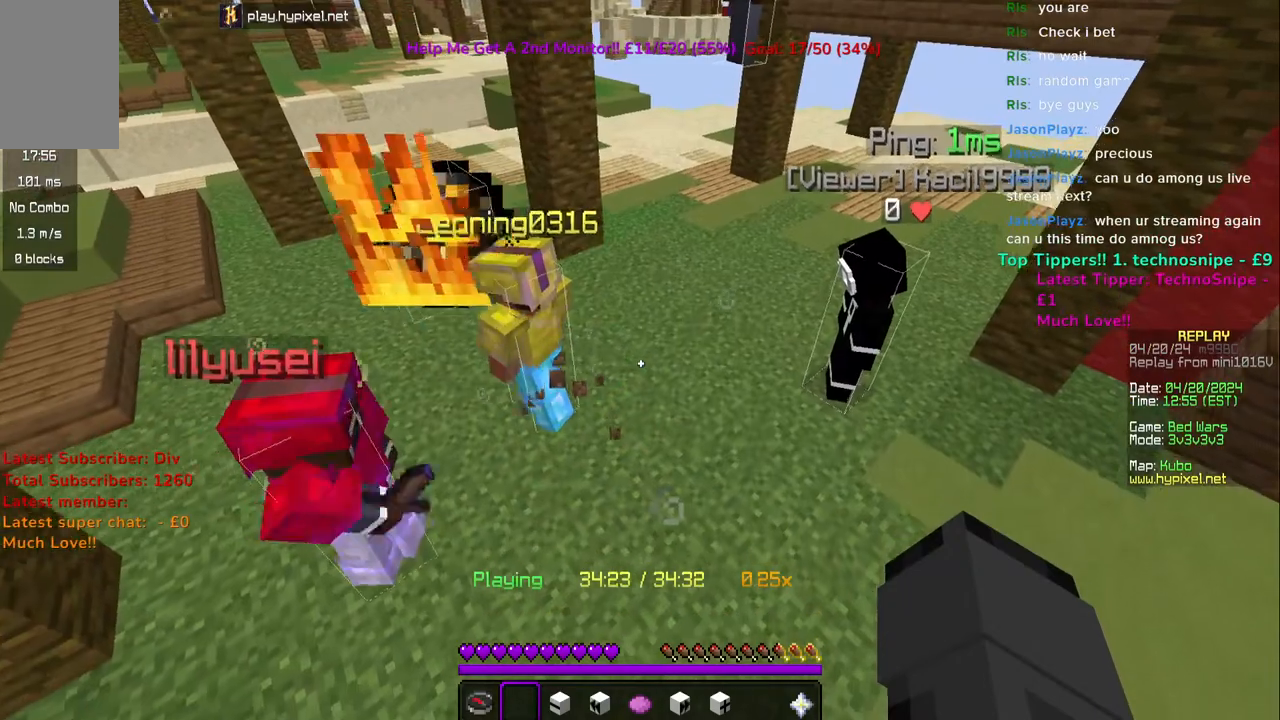
{"keys": [], "mouse": [], "events": []}
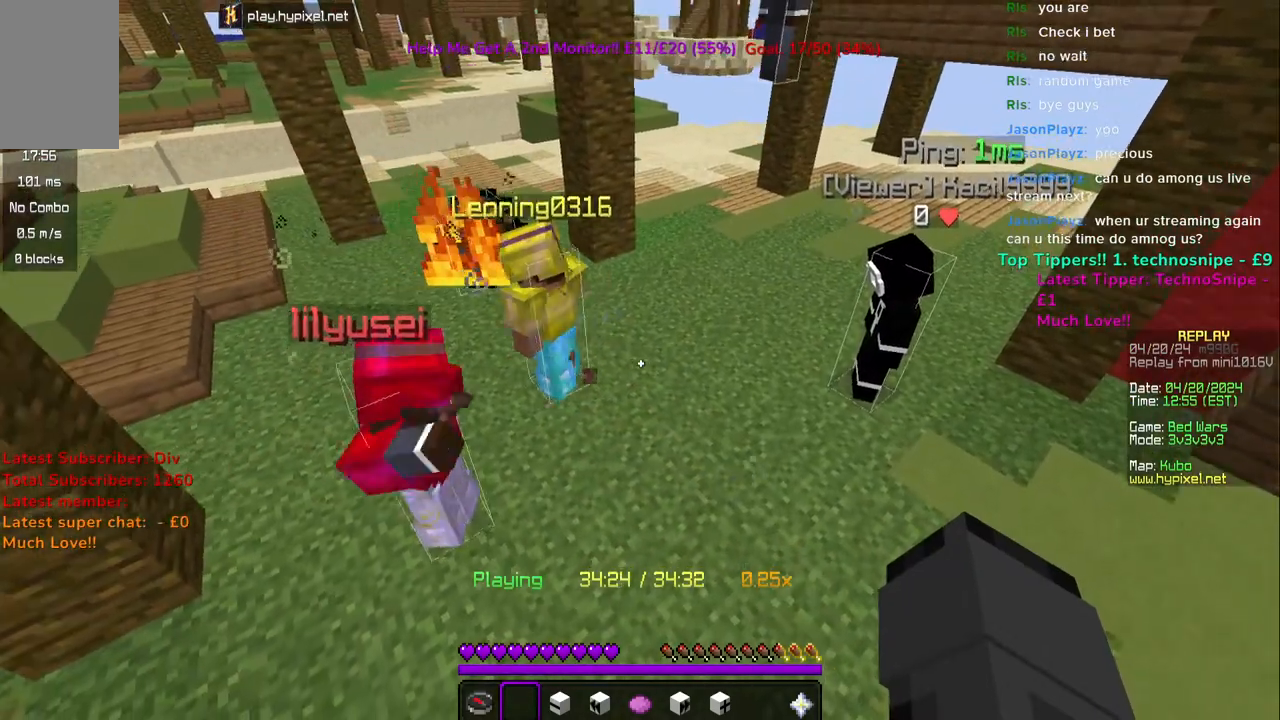
{"keys": [], "mouse": [], "events": []}
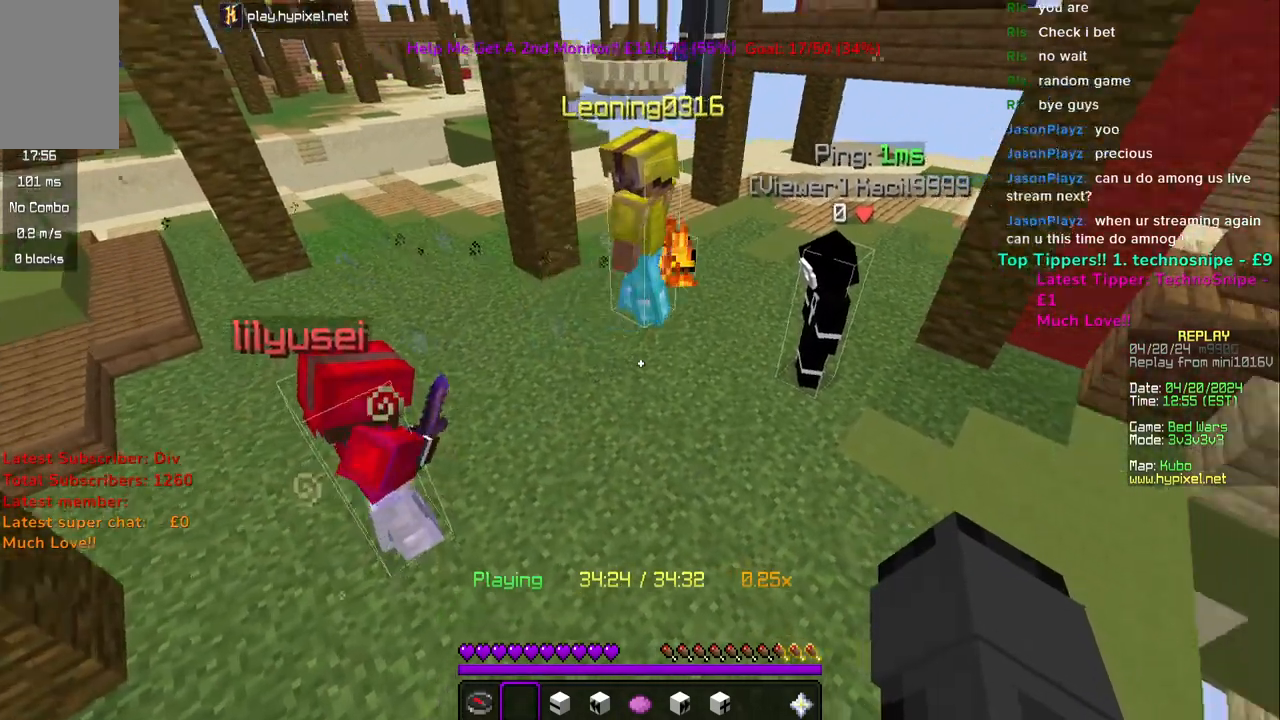
{"keys": [], "mouse": [], "events": []}
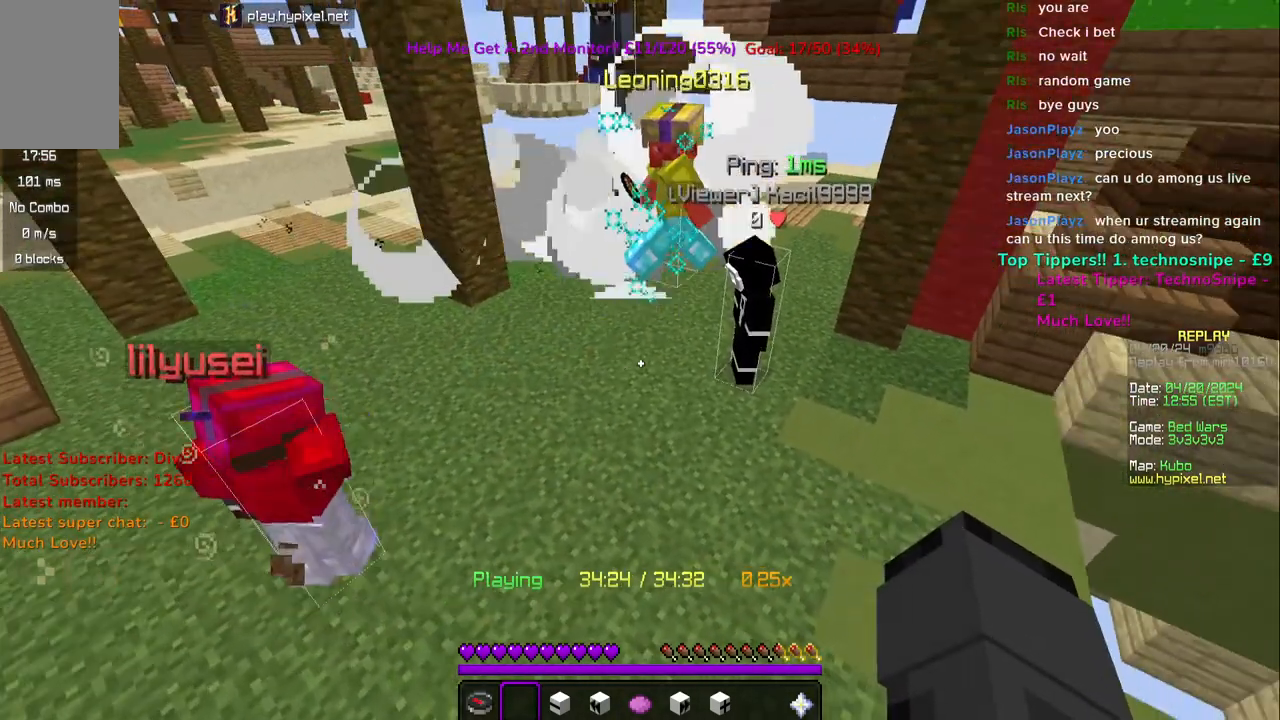
{"keys": [], "mouse": [], "events": []}
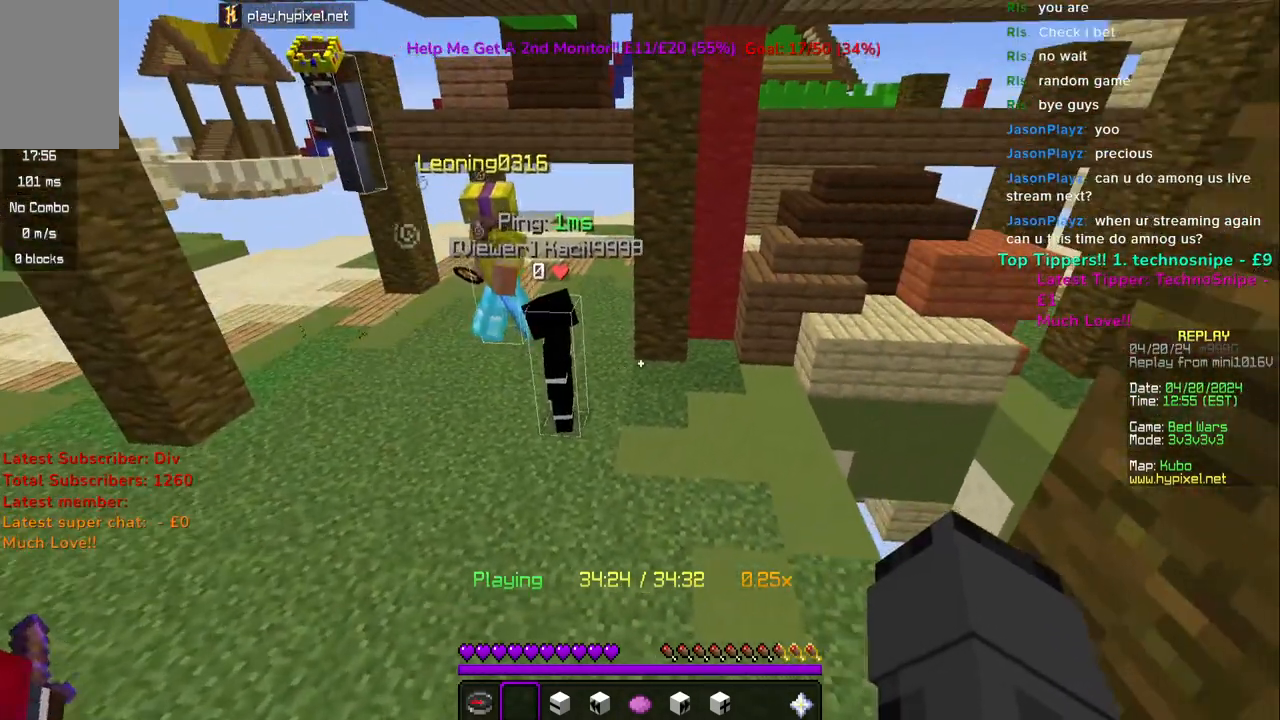
{"keys": [], "mouse": [], "events": []}
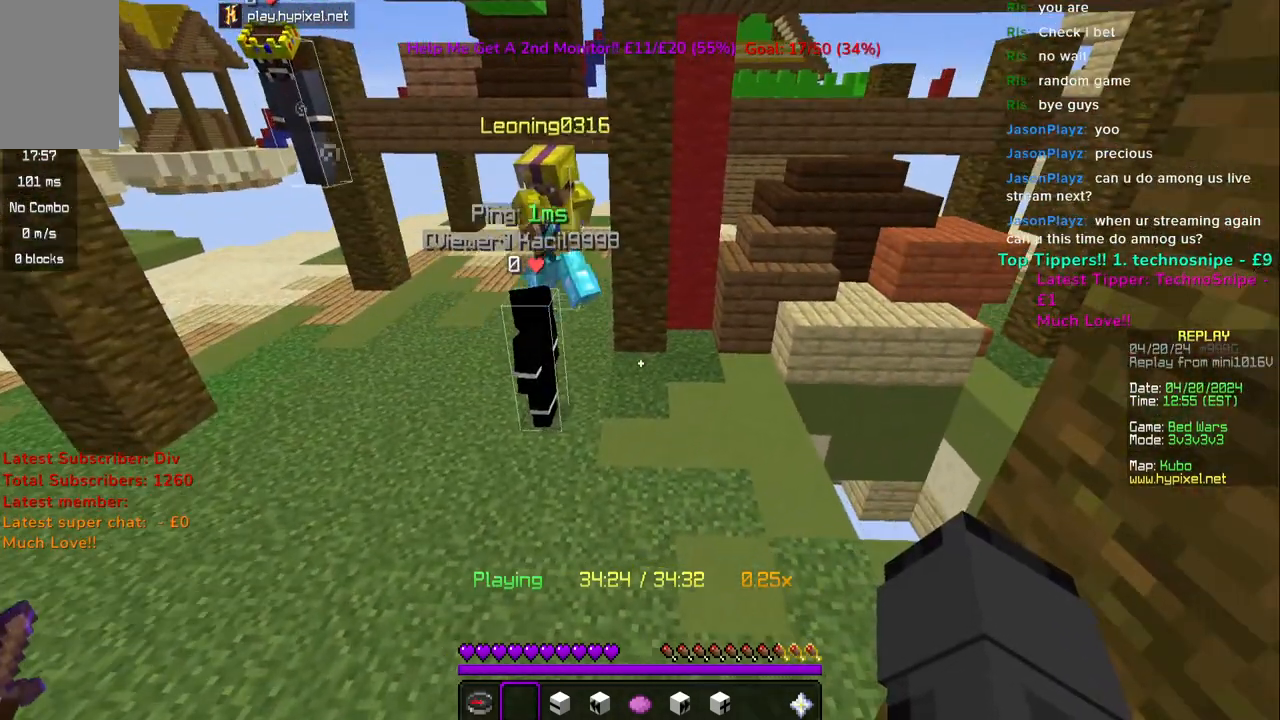
{"keys": [], "mouse": [], "events": []}
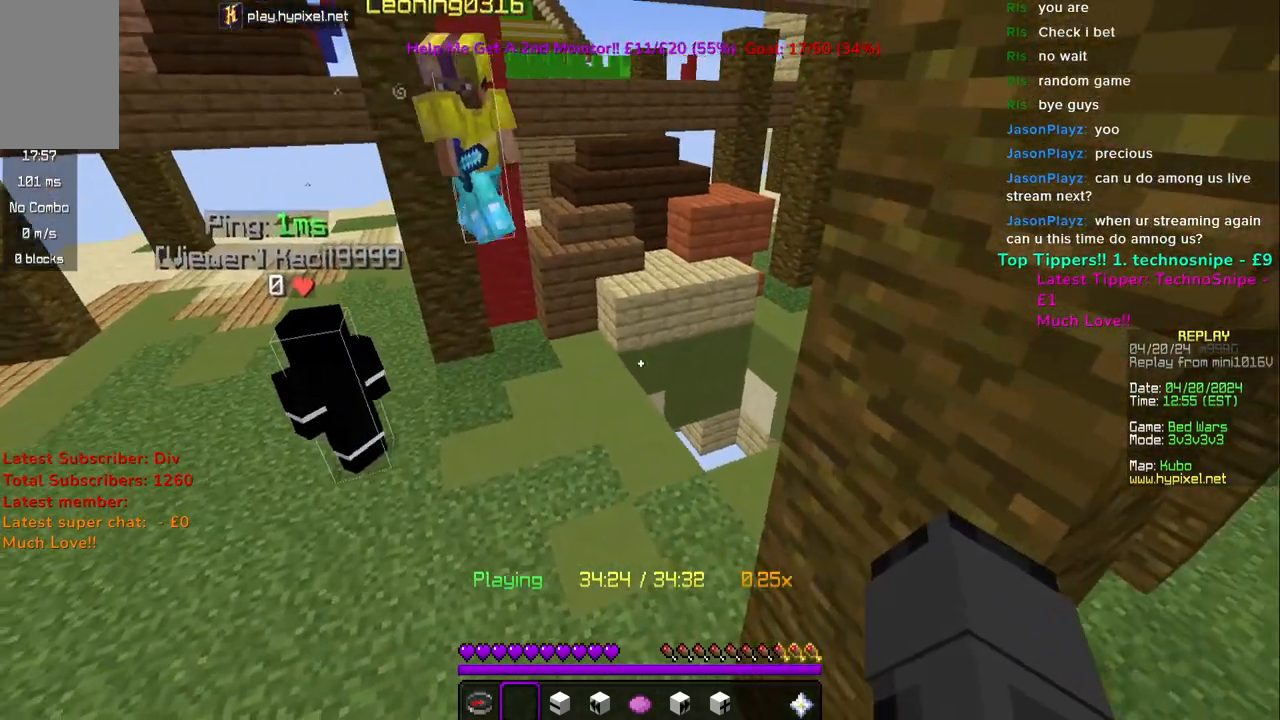
{"keys": [], "mouse": [], "events": [[150, "a", "down"], [150, "w", "down"], [417, "a", "up"], [433, "w", "up"]]}
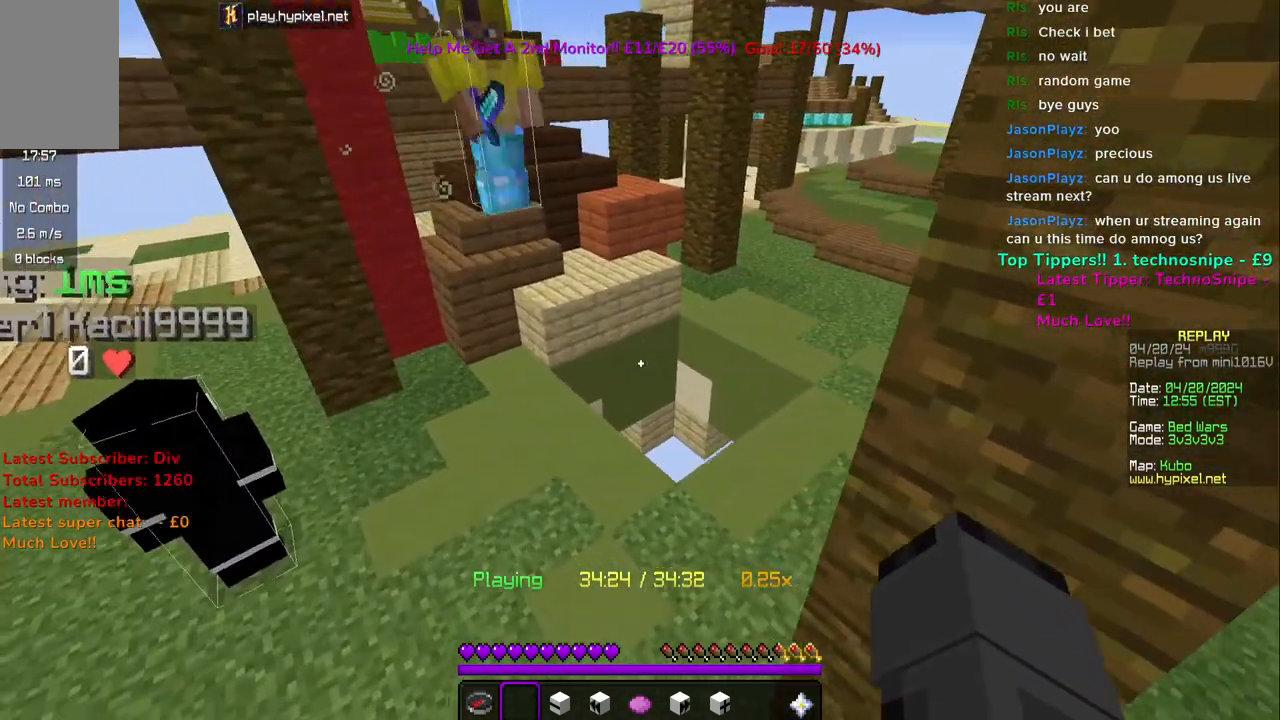
{"keys": [], "mouse": [], "events": []}
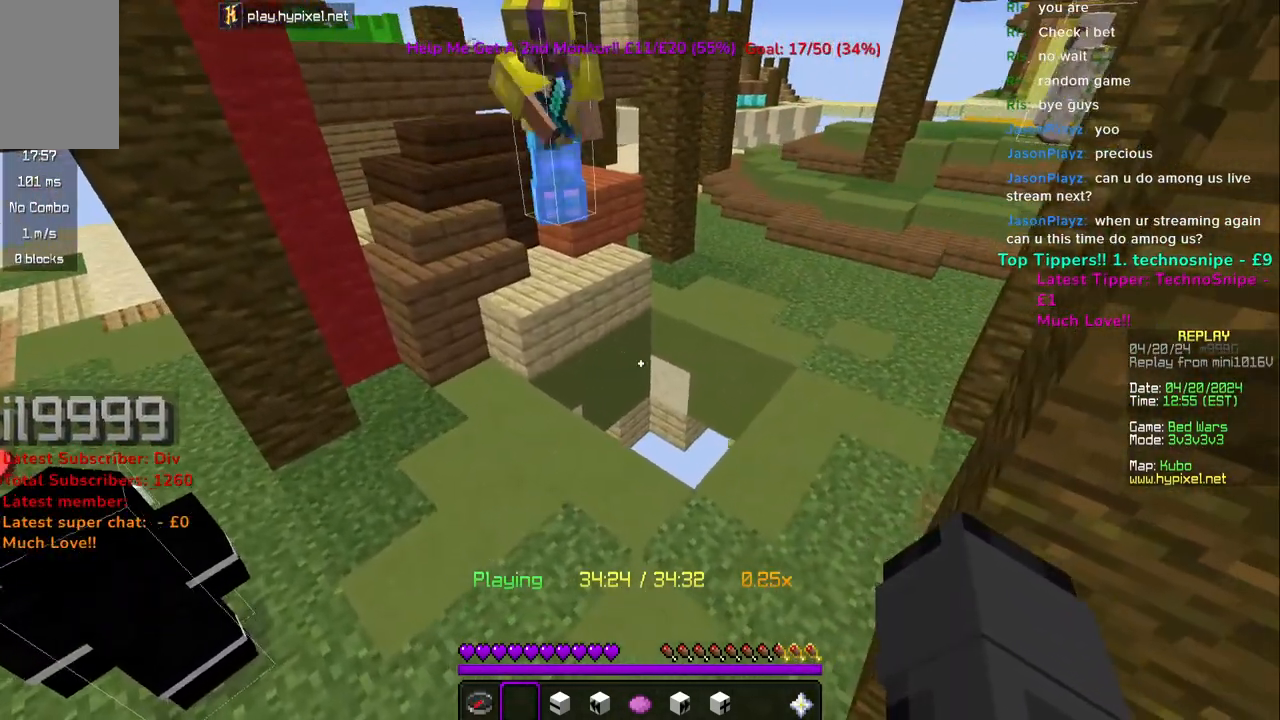
{"keys": [], "mouse": [], "events": []}
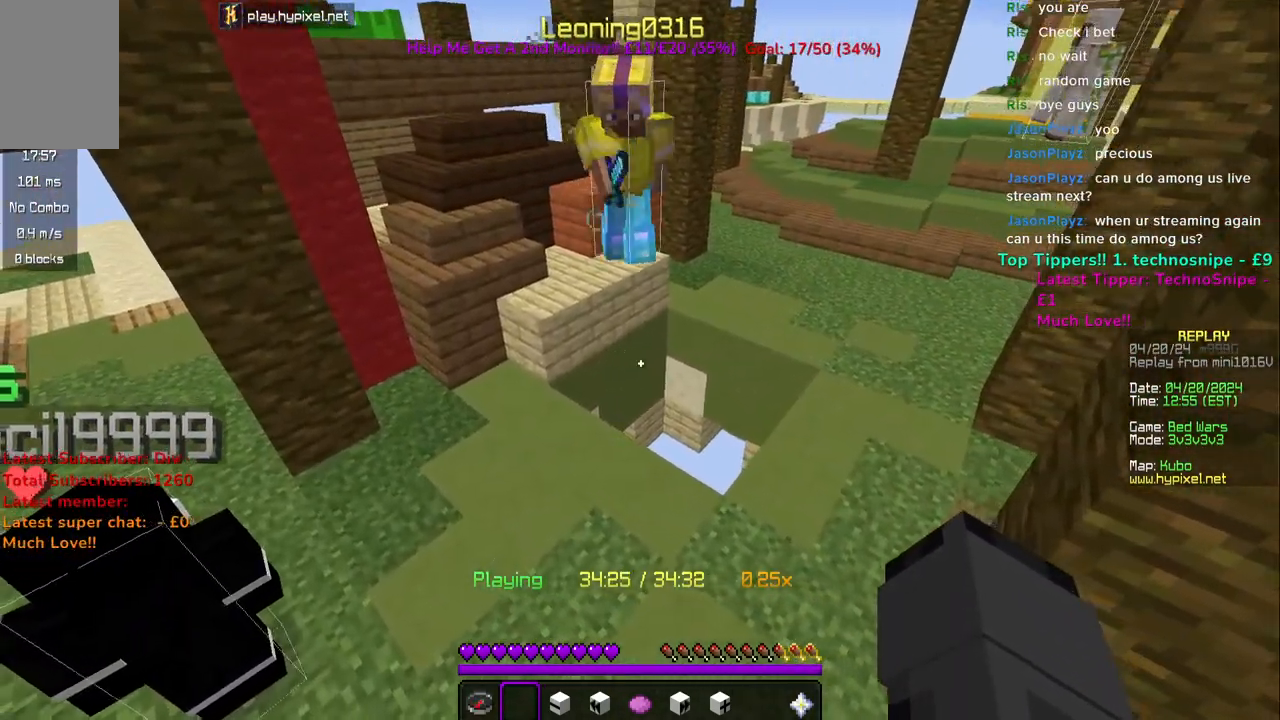
{"keys": [], "mouse": [], "events": []}
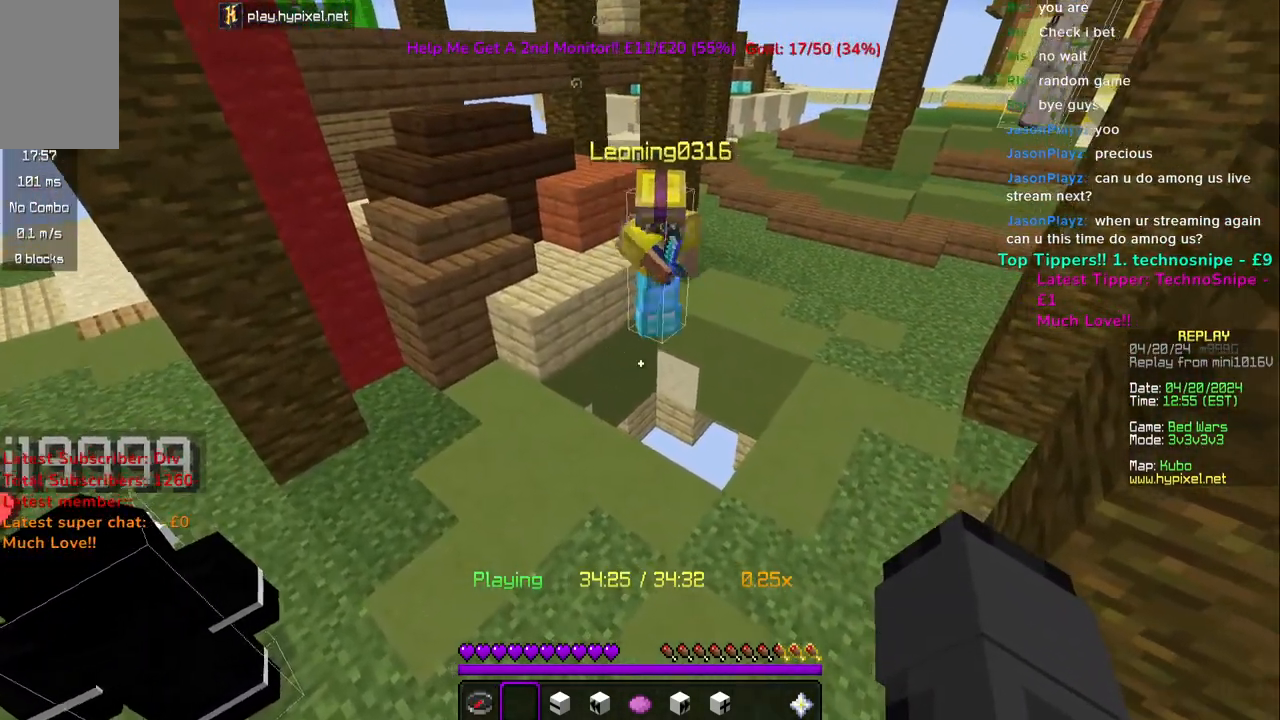
{"keys": ["w"], "mouse": [], "events": [[500, "w", "down"]]}
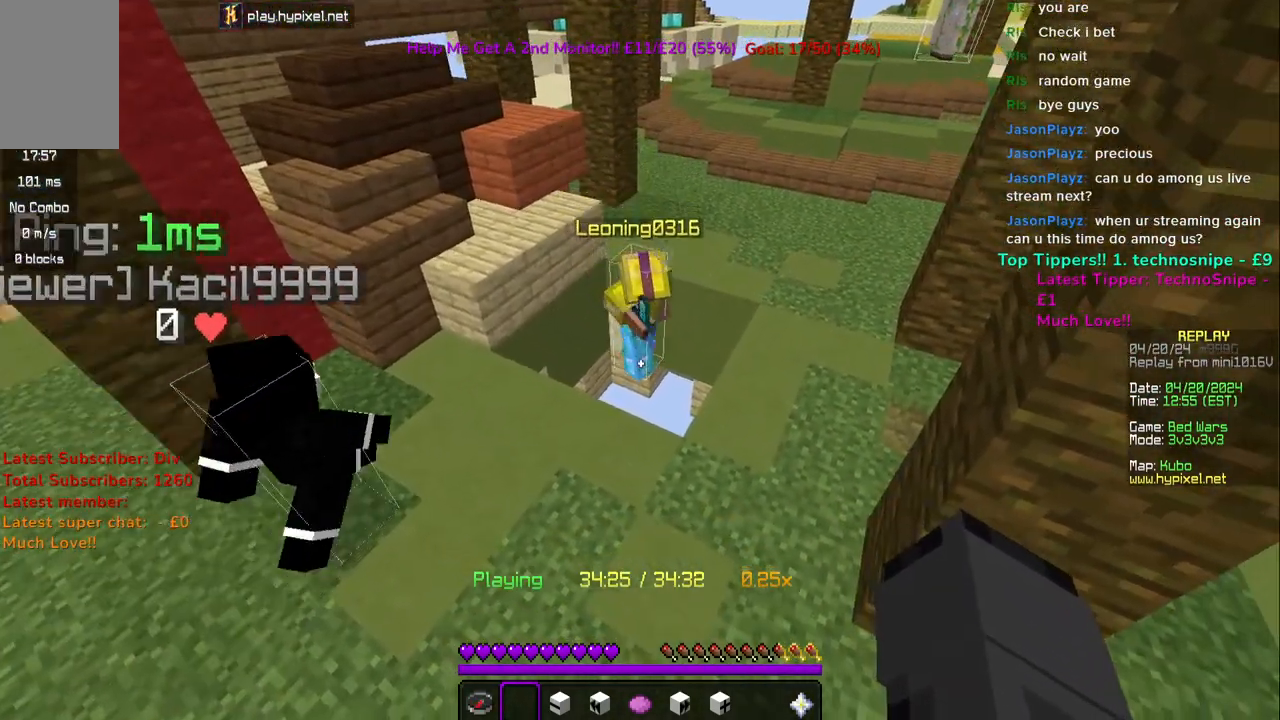
{"keys": [], "mouse": [], "events": [[100, "d", "down"], [450, "w", "up"], [500, "d", "up"]]}
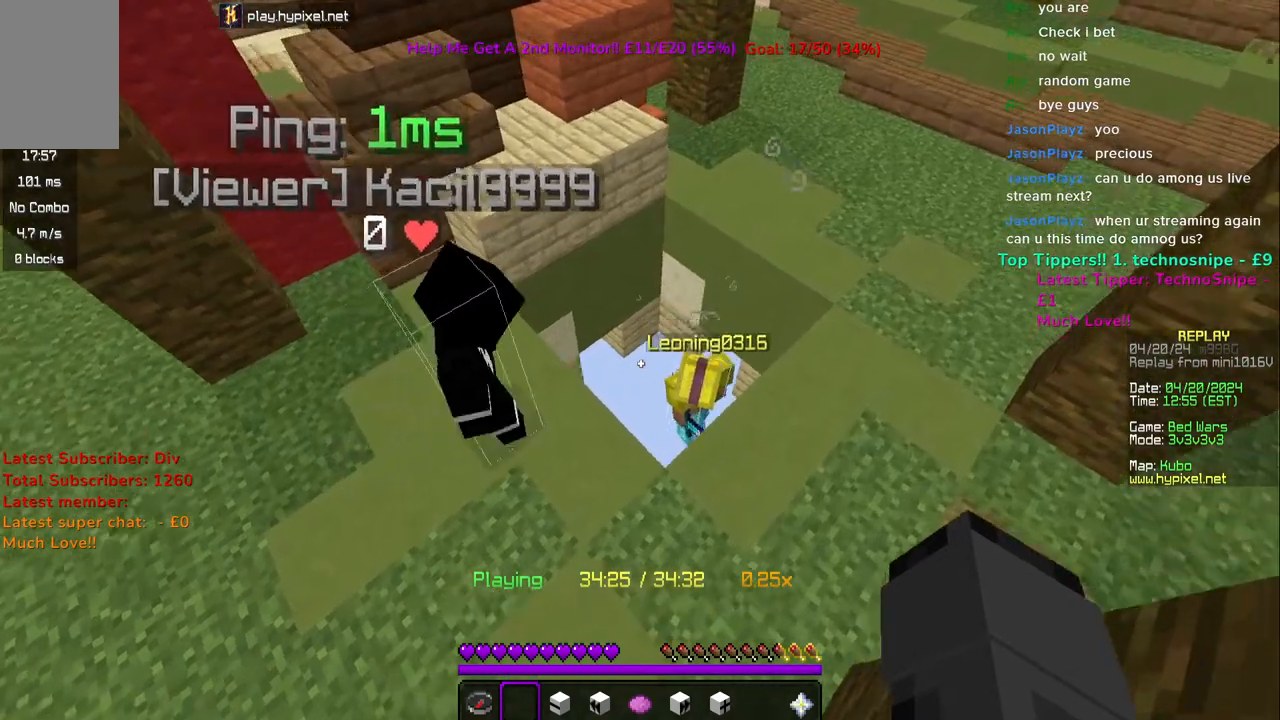
{"keys": [], "mouse": [], "events": [[283, "mouse_right", "down"], [417, "mouse_right", "up"]]}